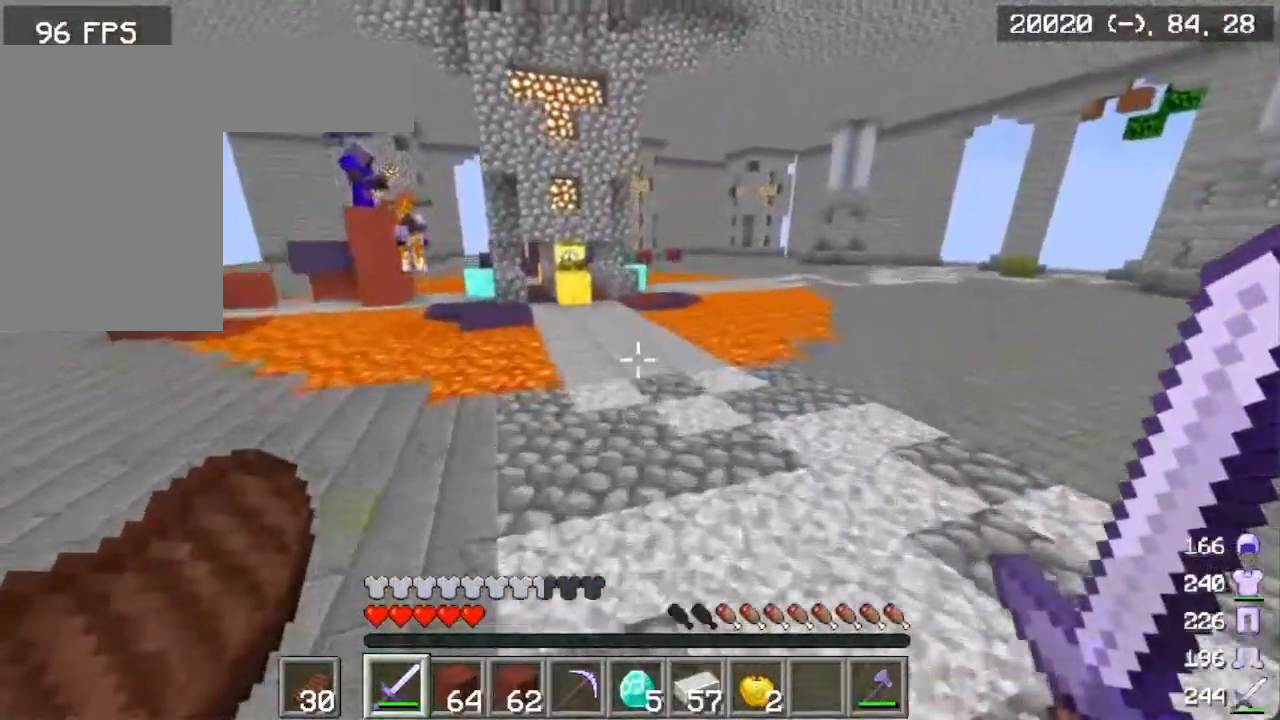
Gameplay with keyboard and mouse; each line is a JSON object with the keys and mouse buttons held at the frame after it. "events" lists presses ("down") and releases ("up") of "a", "d", "s", "w", "mouse_left" and "mouse_right" between this image and that frame as [ms after this image, input, new state], when the widget could be followed in between. "mouse_left", "mouse_right" = the "left", "right" buttons of the "mouse" list. No other keys are recorded. Fast repeated clicks can show as one long hold. Mouse movement is not recorded.
{"keys": ["w"], "mouse": [], "events": []}
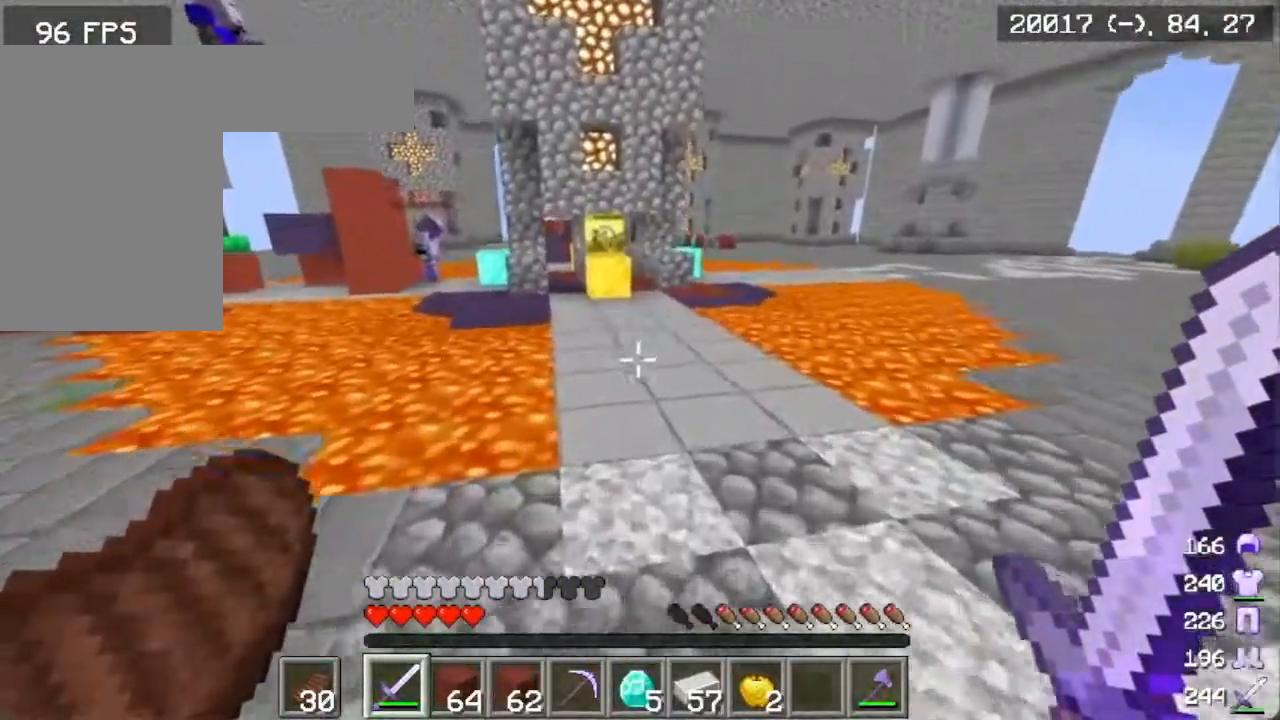
{"keys": ["w"], "mouse": [], "events": []}
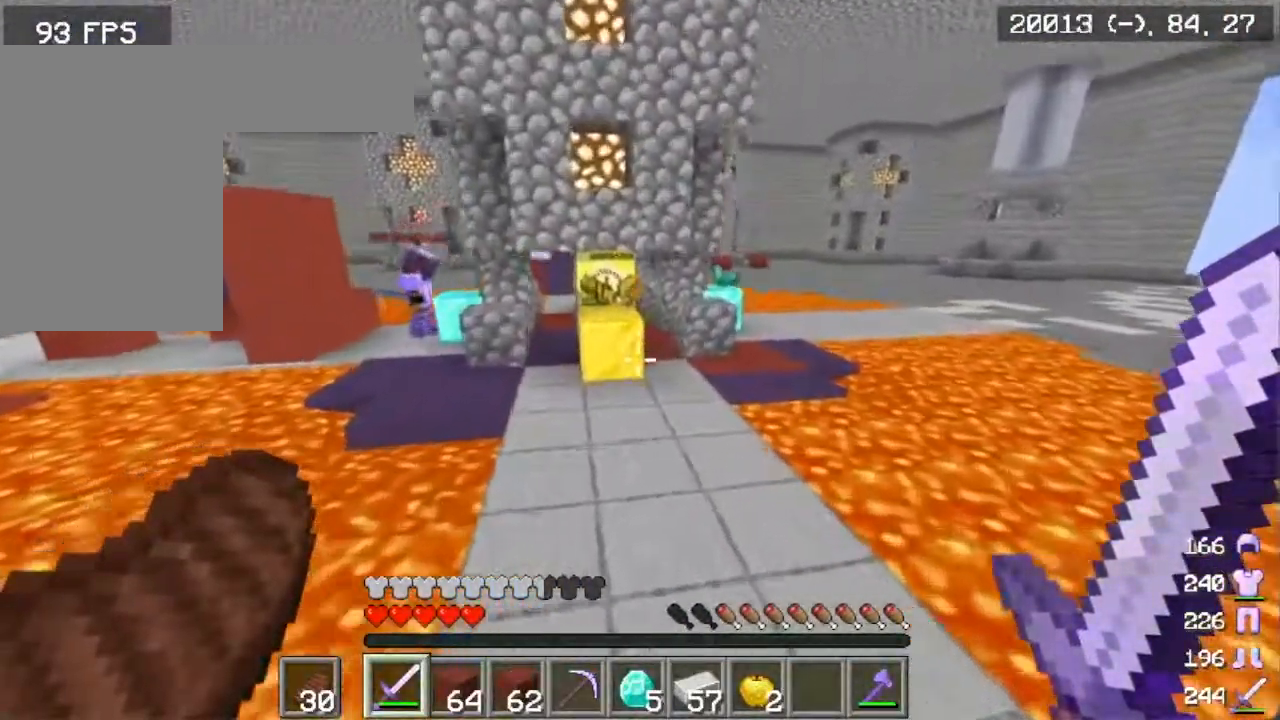
{"keys": ["w"], "mouse": [], "events": []}
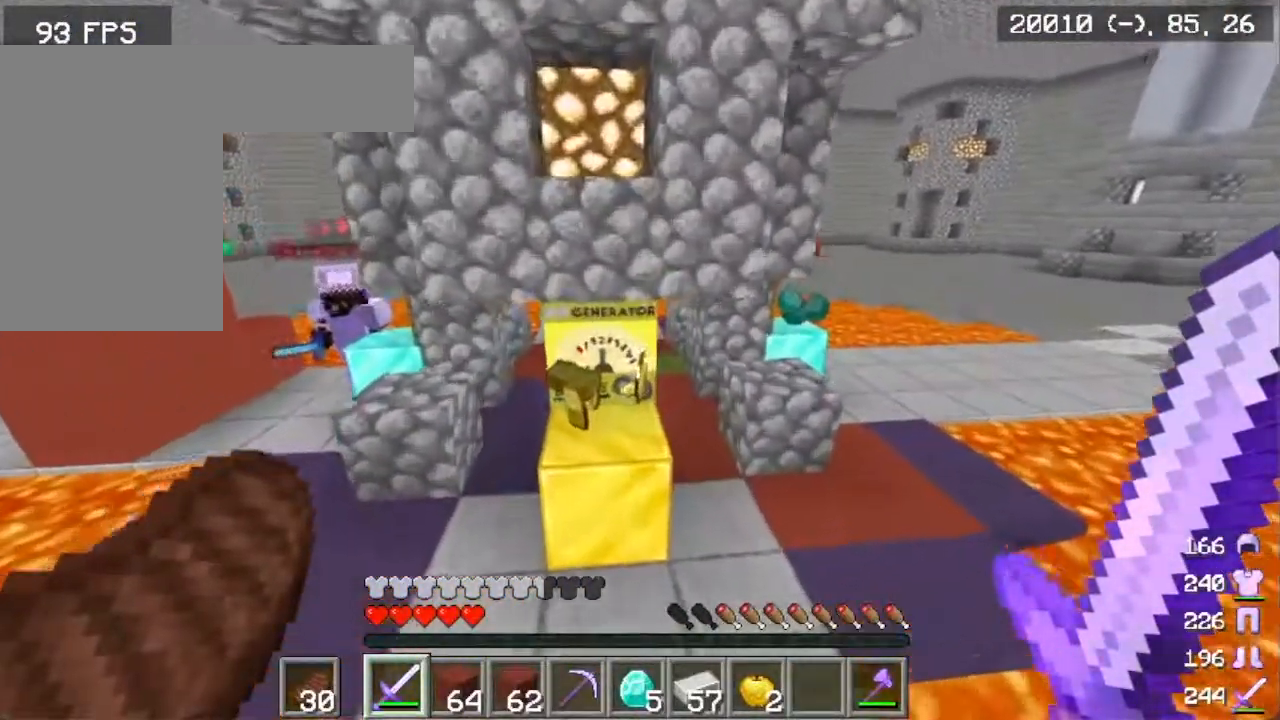
{"keys": ["d", "w"], "mouse": [], "events": [[367, "d", "down"]]}
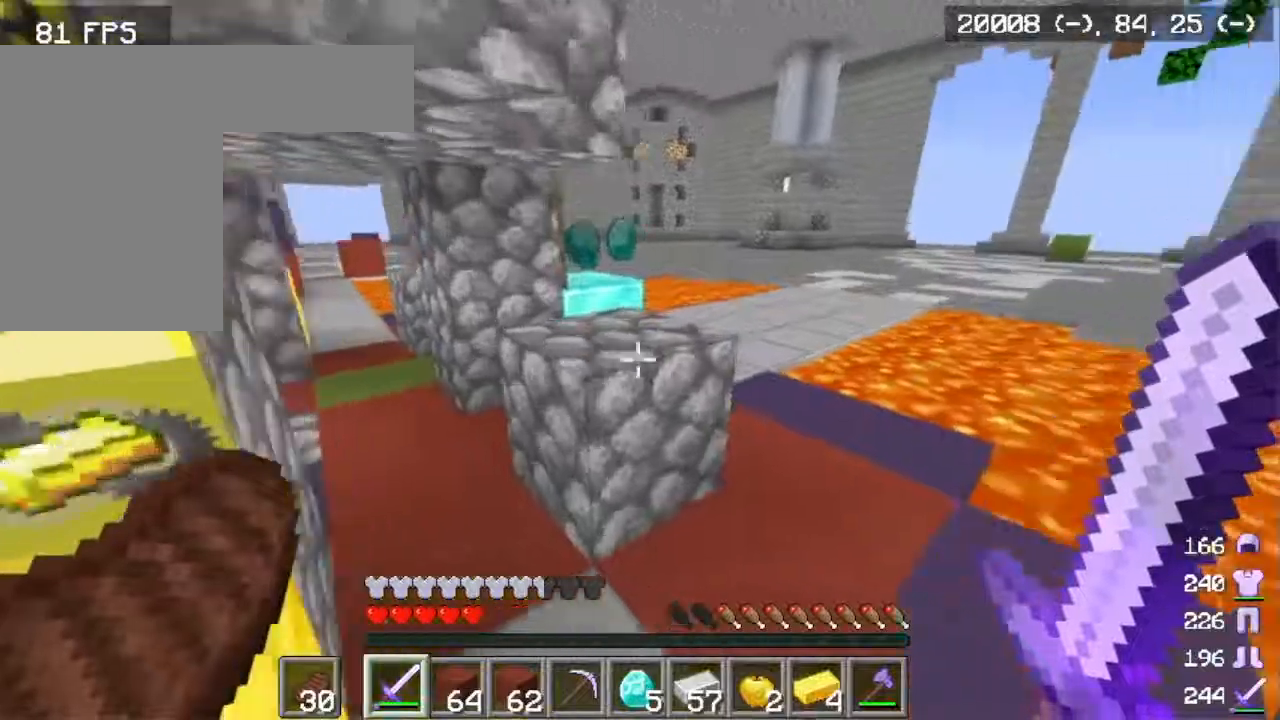
{"keys": ["w"], "mouse": [], "events": [[184, "d", "up"]]}
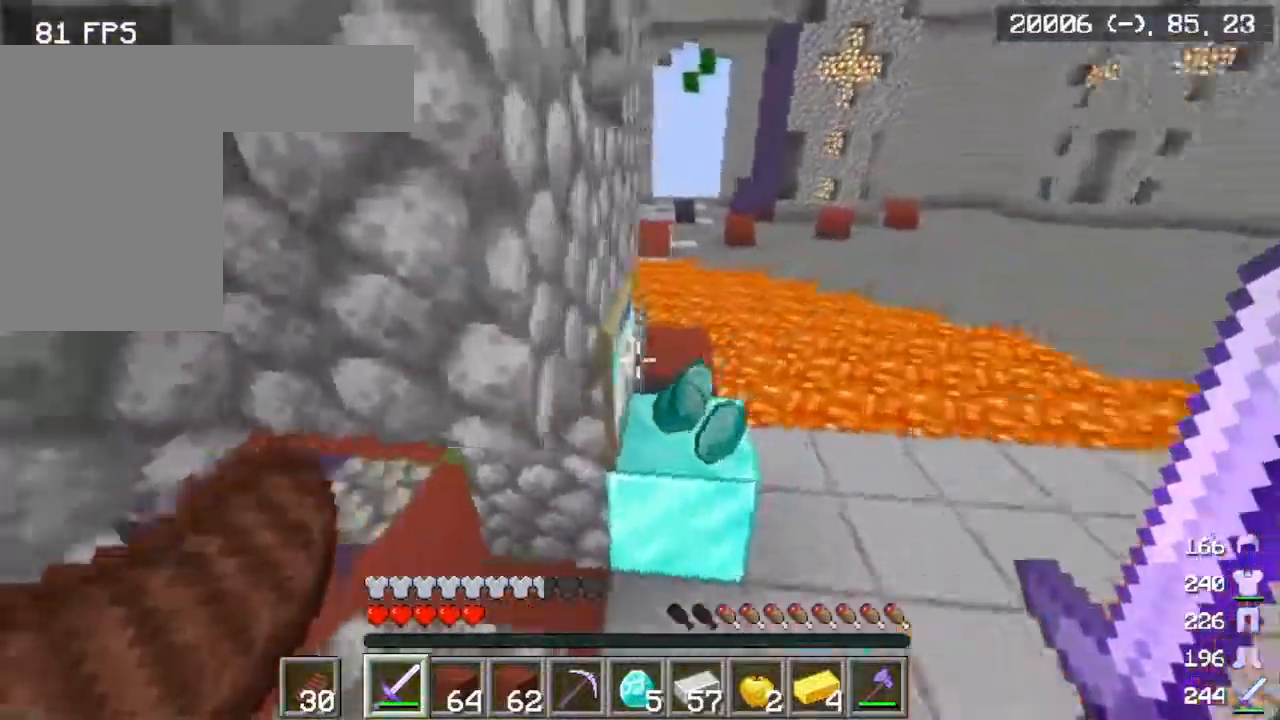
{"keys": ["d"], "mouse": [], "events": [[33, "d", "down"], [284, "w", "up"]]}
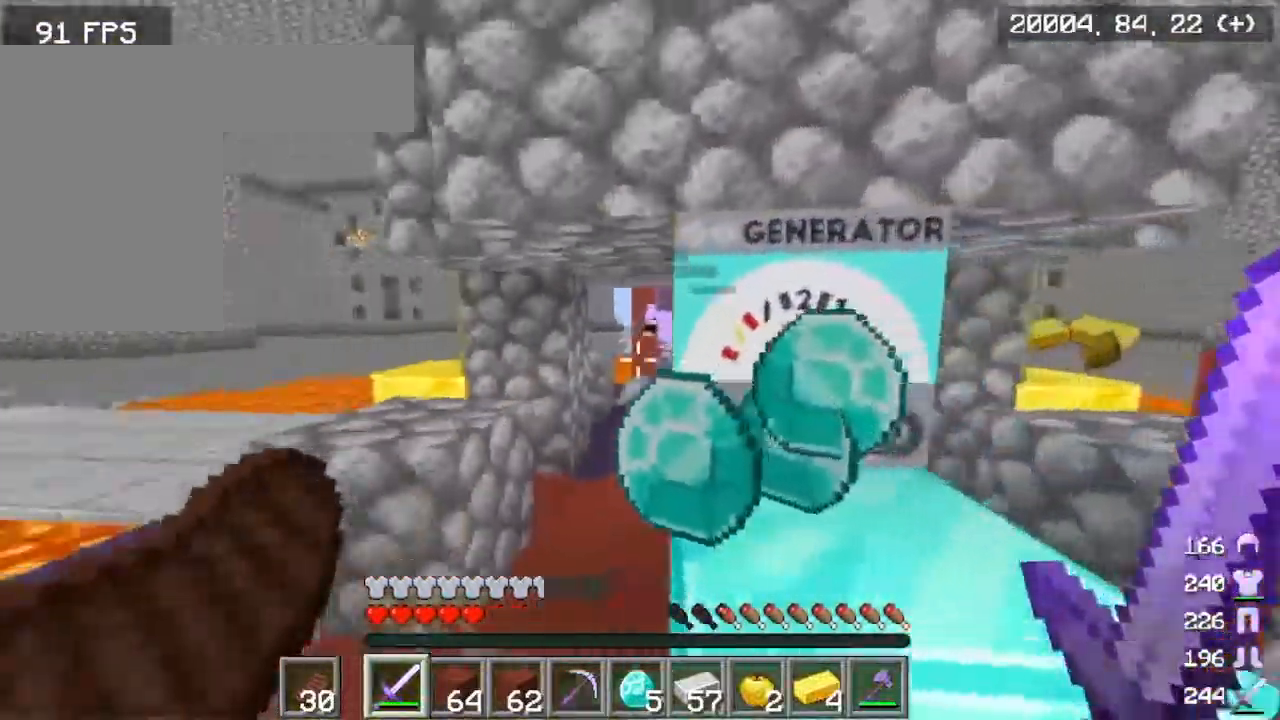
{"keys": ["a", "w"], "mouse": [], "events": [[267, "w", "down"], [334, "d", "up"], [468, "a", "down"]]}
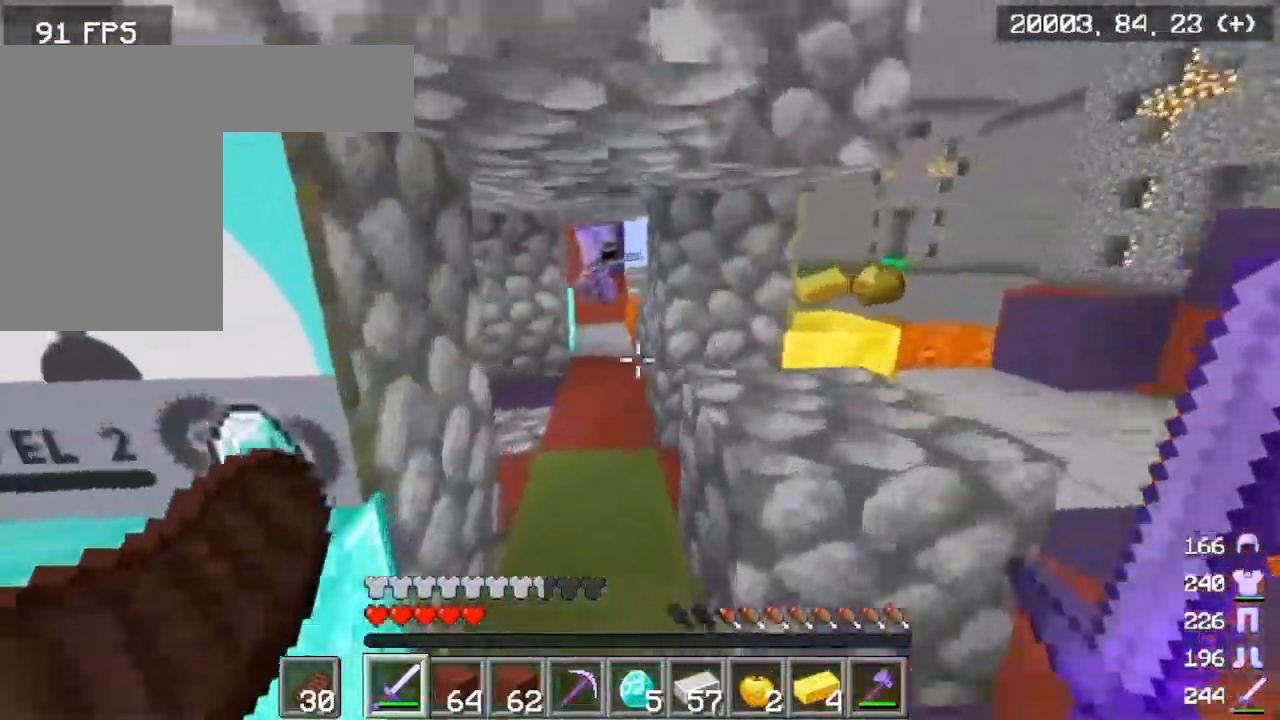
{"keys": ["d", "w"], "mouse": [], "events": [[83, "w", "up"], [200, "w", "down"], [400, "d", "down"], [417, "a", "up"]]}
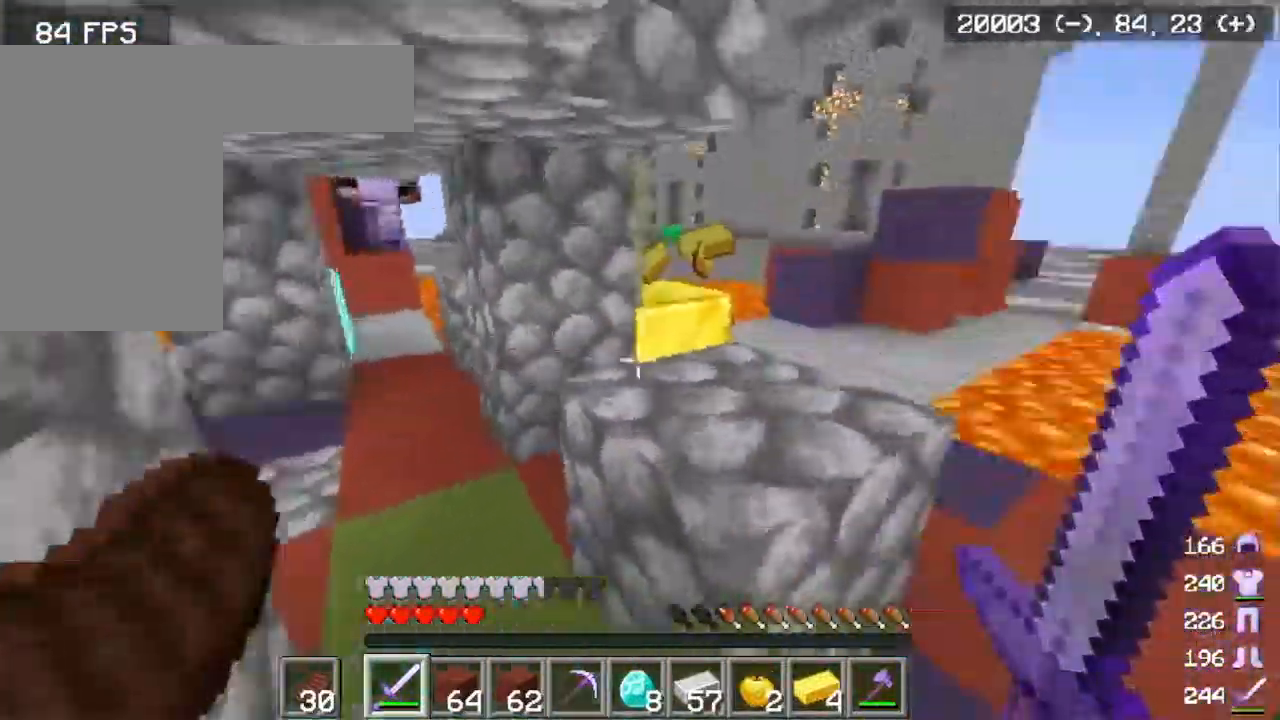
{"keys": ["d", "w"], "mouse": [], "events": []}
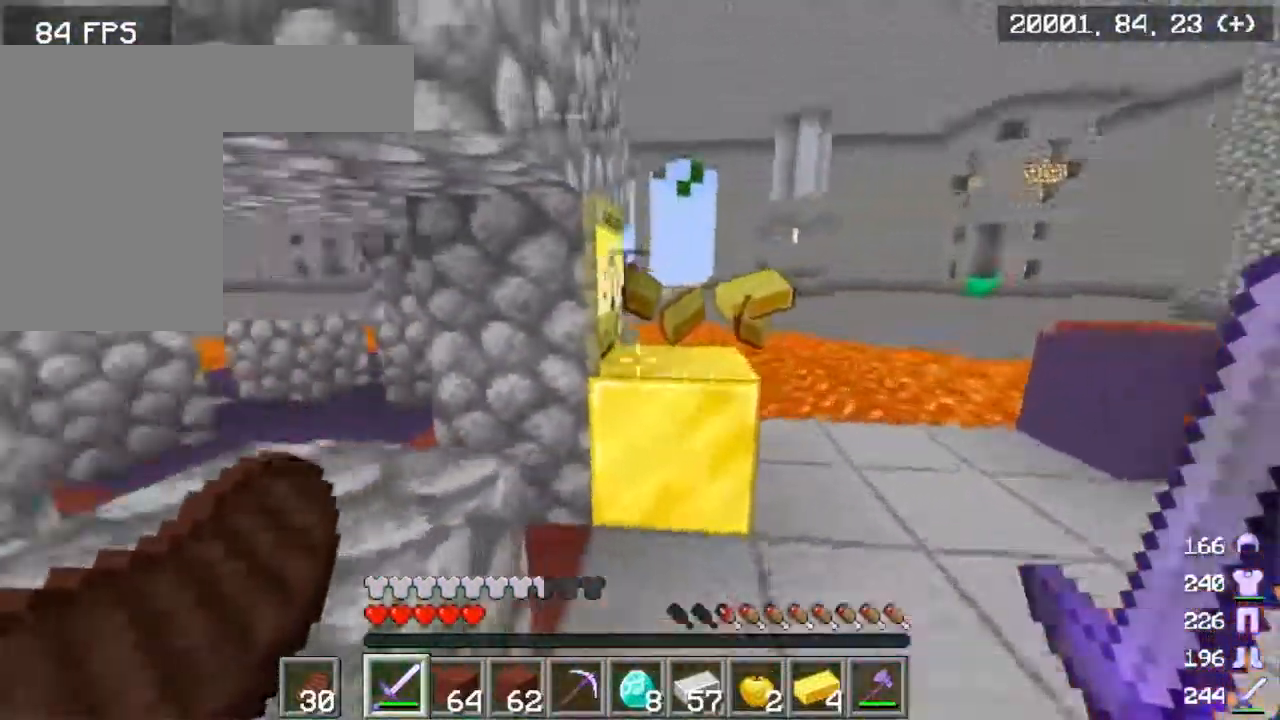
{"keys": ["d", "w"], "mouse": [], "events": [[17, "d", "up"], [167, "d", "down"]]}
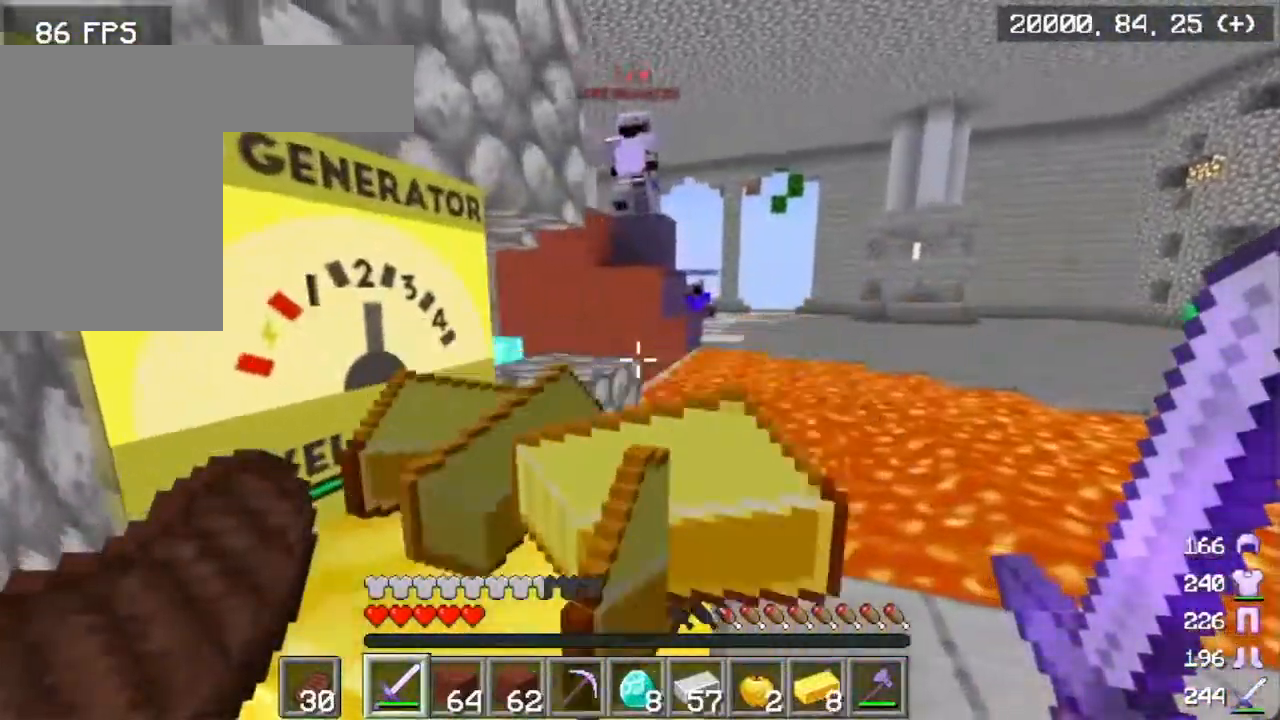
{"keys": ["w"], "mouse": [], "events": [[401, "d", "up"]]}
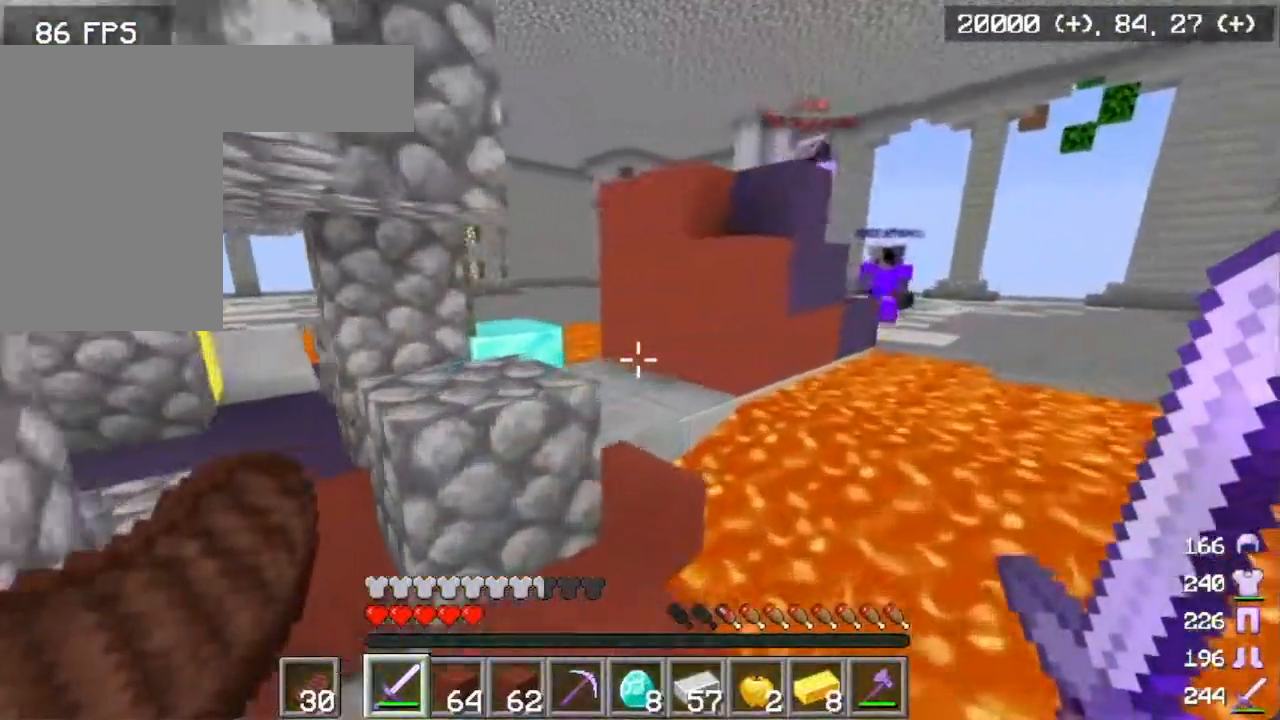
{"keys": ["w"], "mouse": [], "events": []}
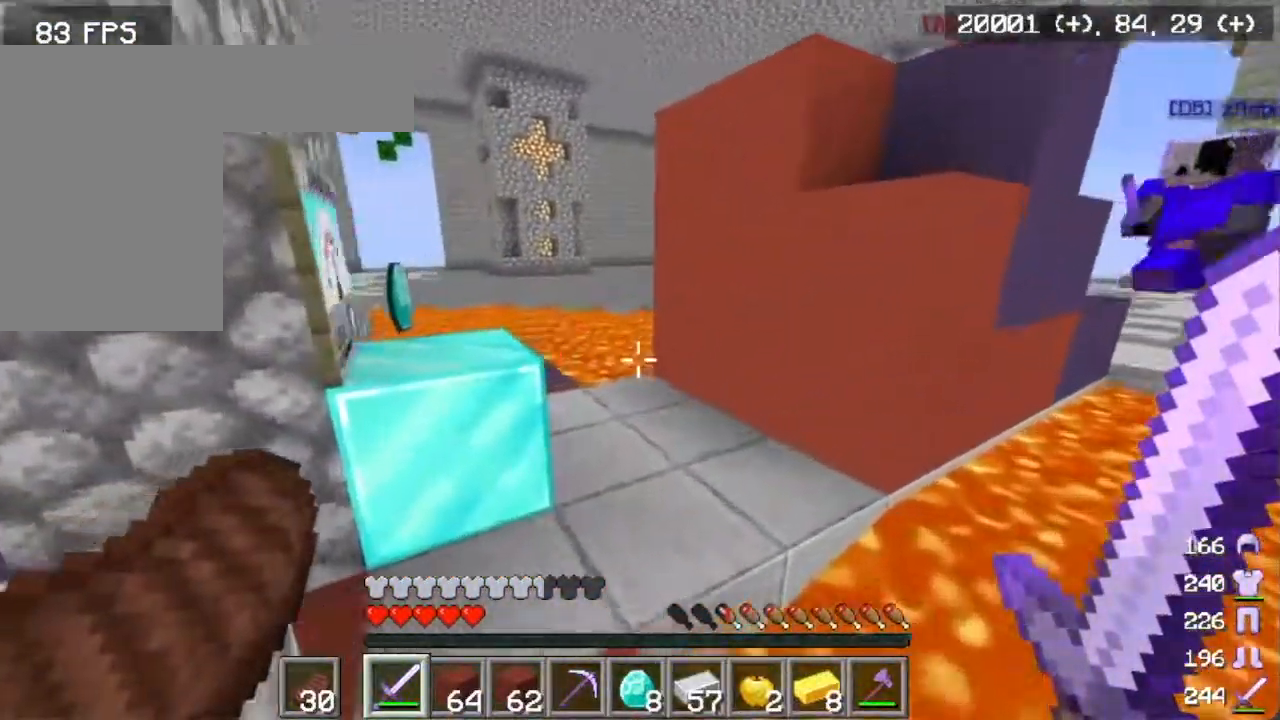
{"keys": ["w"], "mouse": [], "events": []}
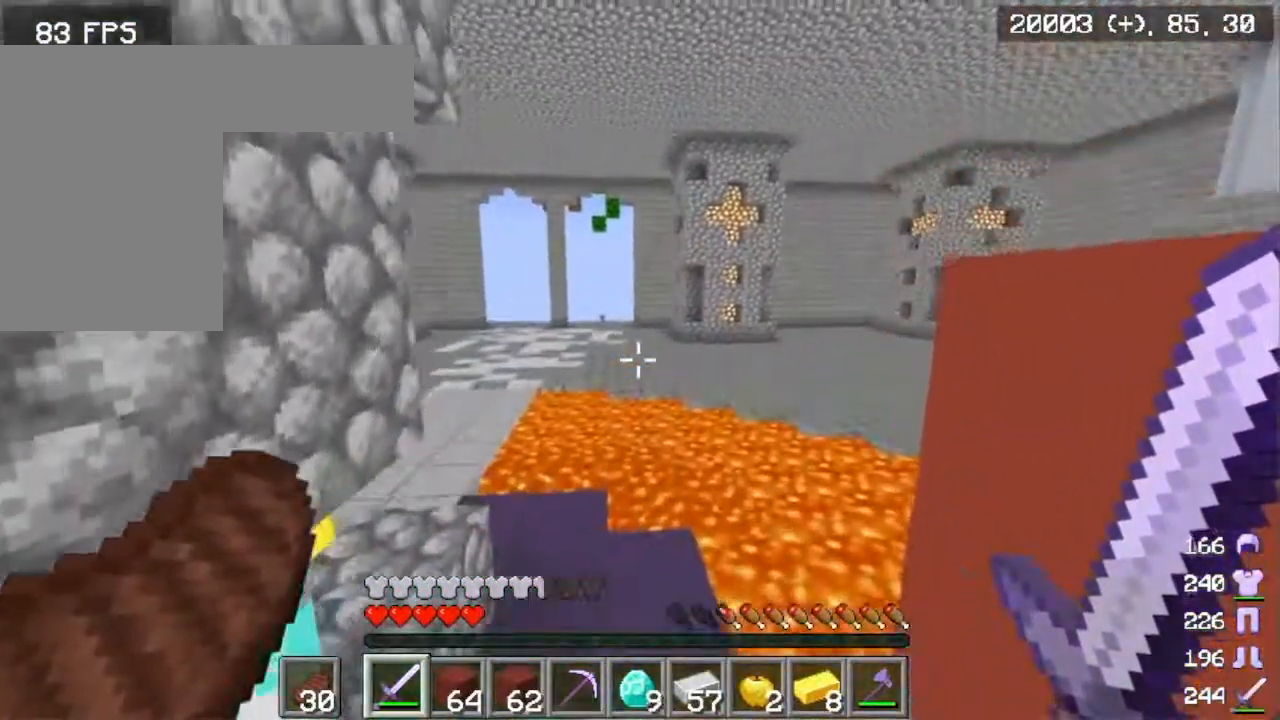
{"keys": ["w"], "mouse": [], "events": []}
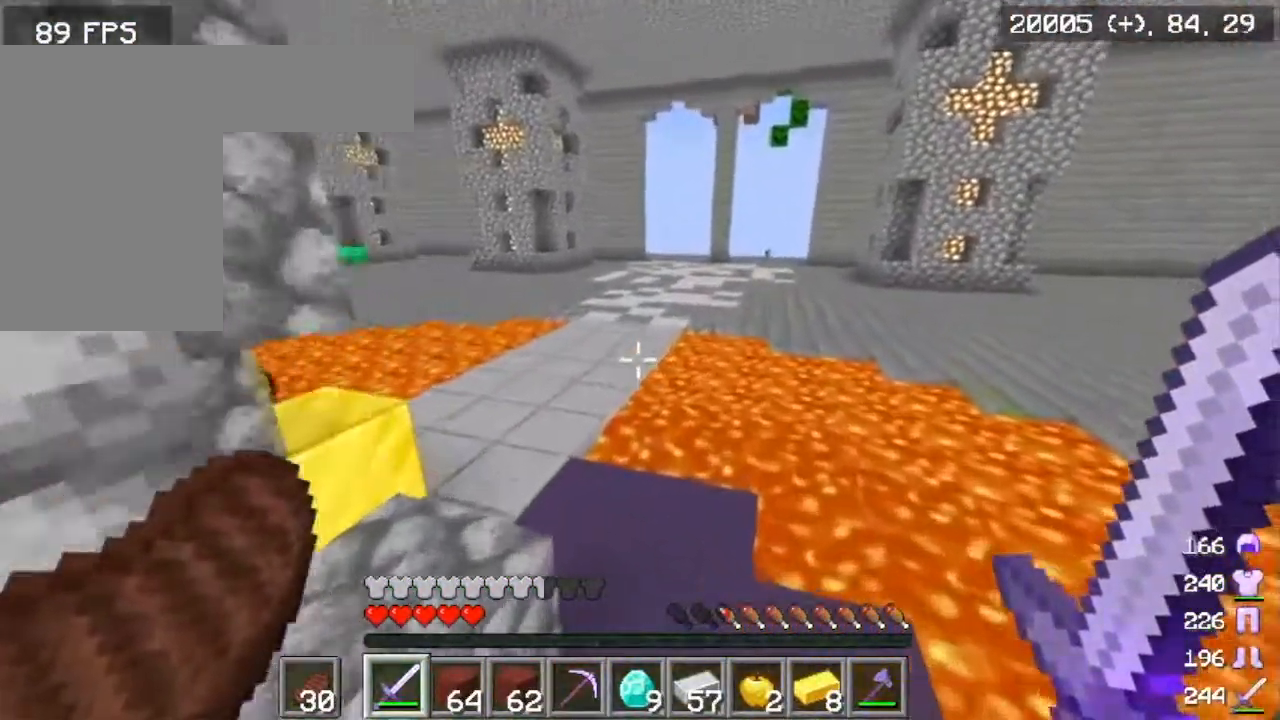
{"keys": ["w"], "mouse": [], "events": []}
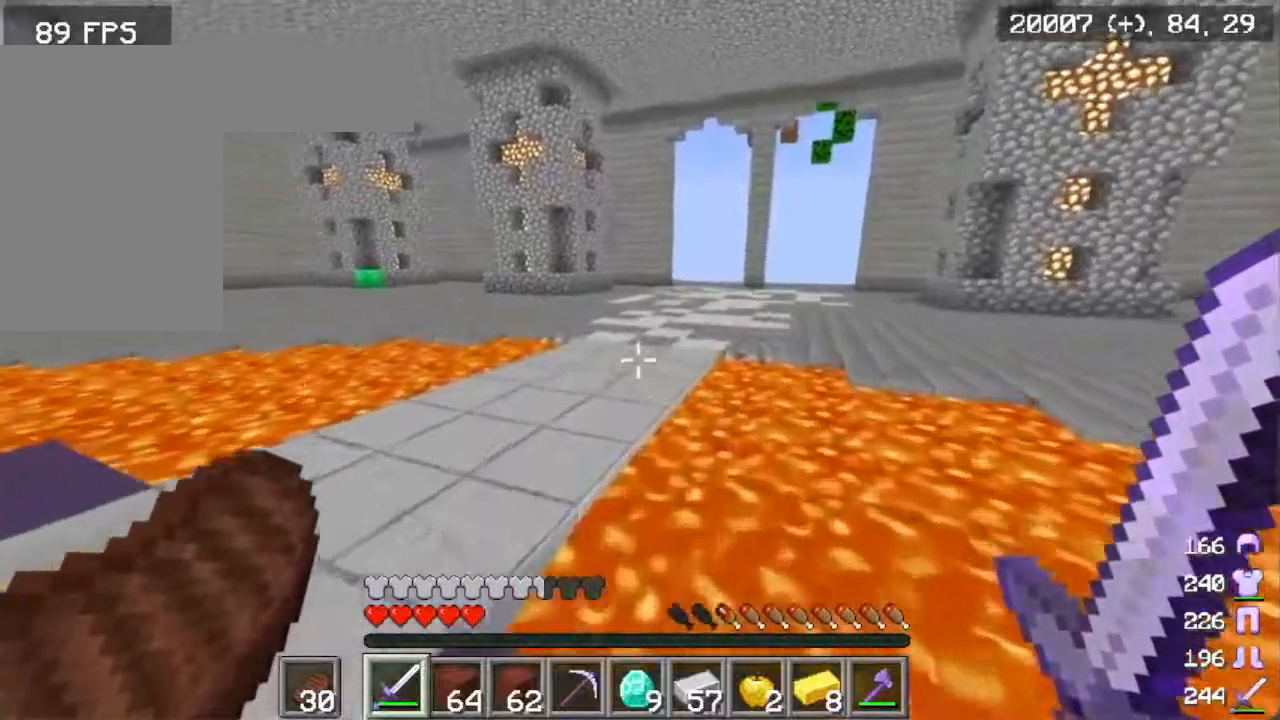
{"keys": ["a"], "mouse": [], "events": [[50, "a", "down"], [383, "w", "up"]]}
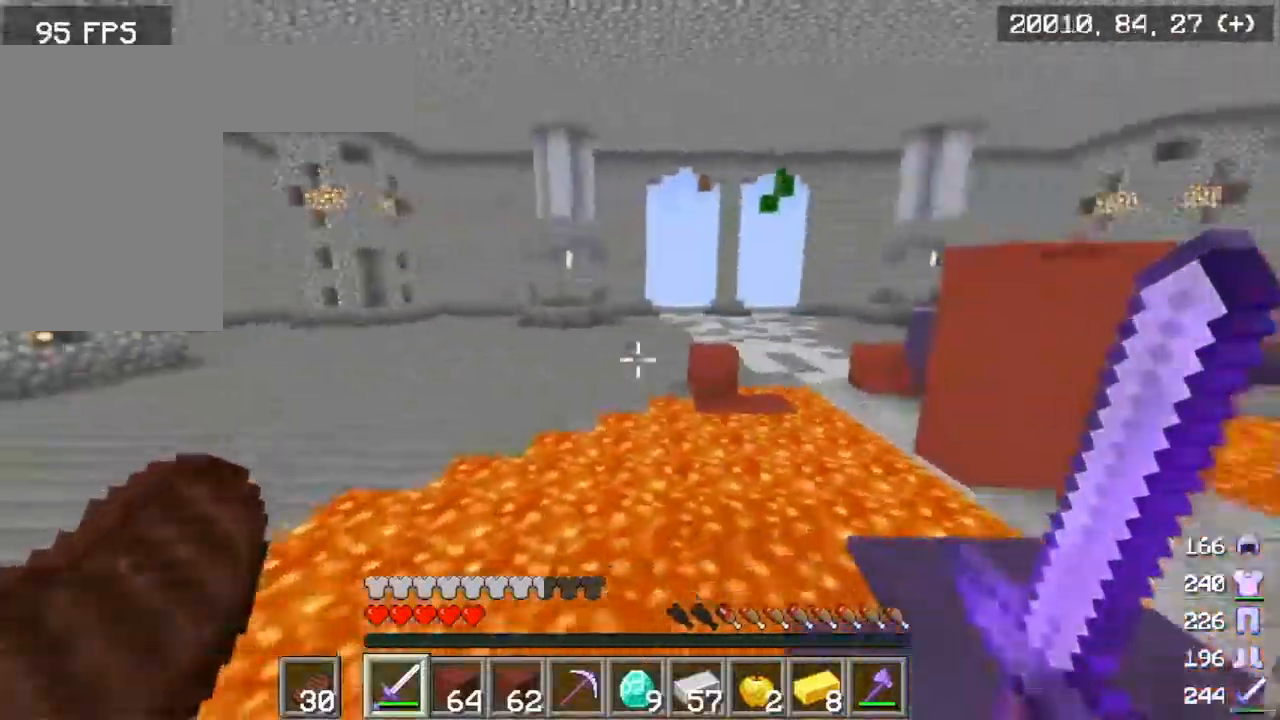
{"keys": ["d", "w"], "mouse": [], "events": [[67, "s", "down"], [284, "s", "up"], [300, "a", "up"], [300, "d", "down"], [417, "w", "down"]]}
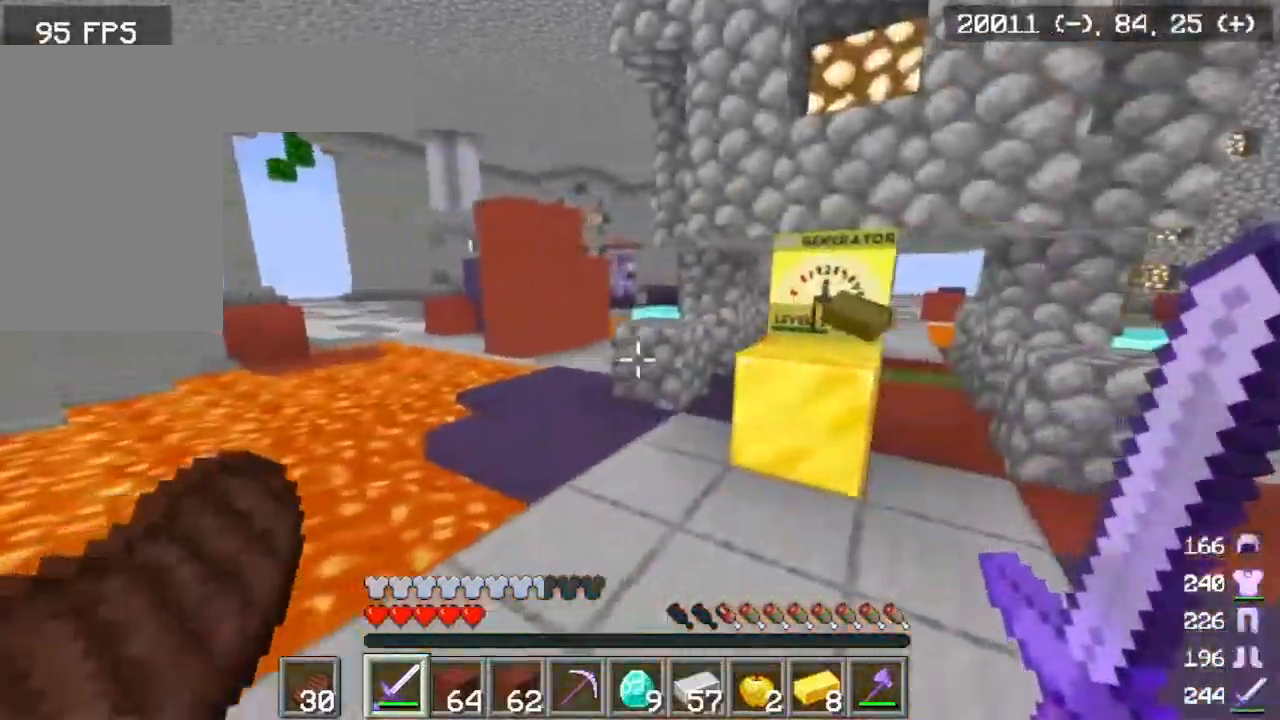
{"keys": ["d", "w"], "mouse": [], "events": [[50, "d", "up"], [400, "d", "down"]]}
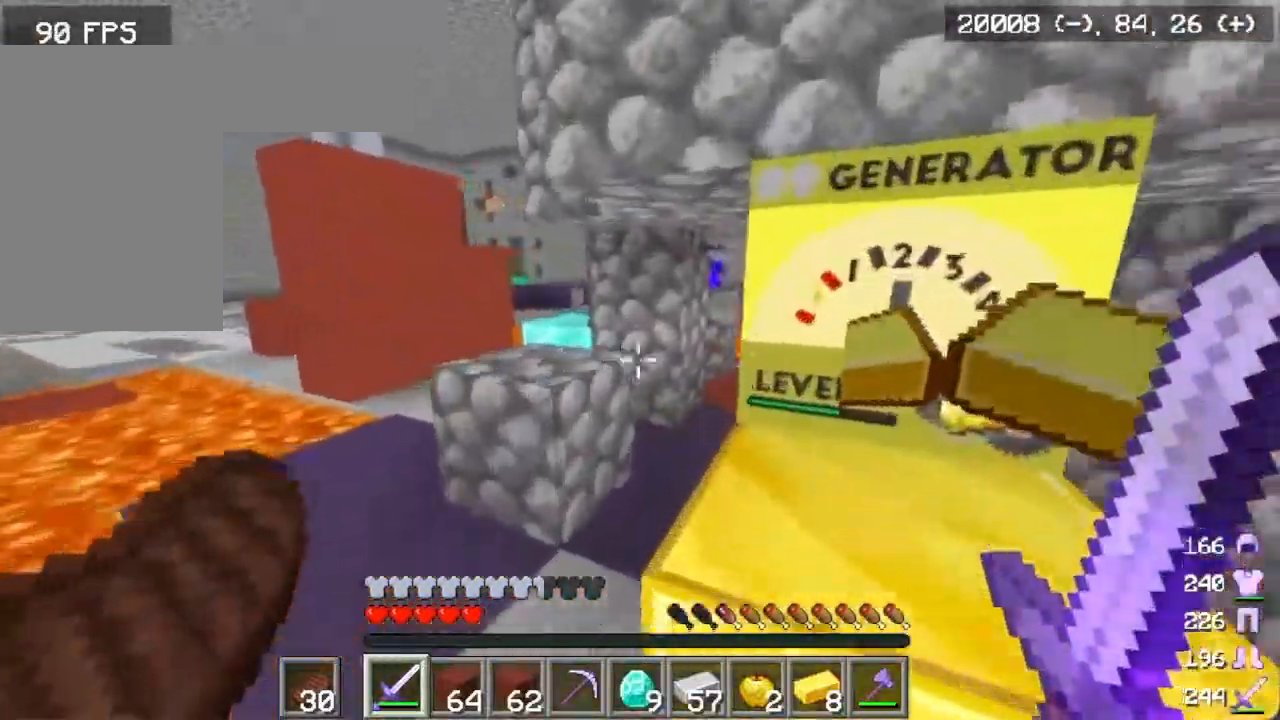
{"keys": ["w"], "mouse": [], "events": [[367, "d", "up"]]}
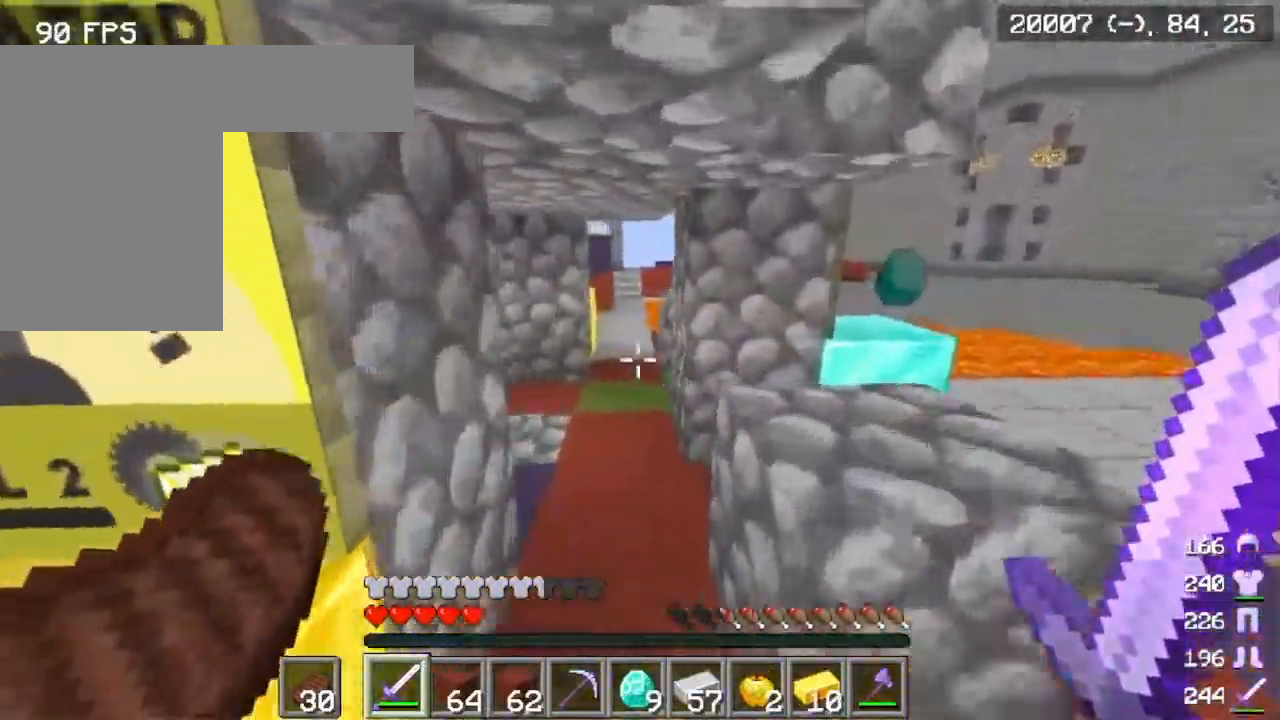
{"keys": ["d", "w"], "mouse": [], "events": [[367, "d", "down"]]}
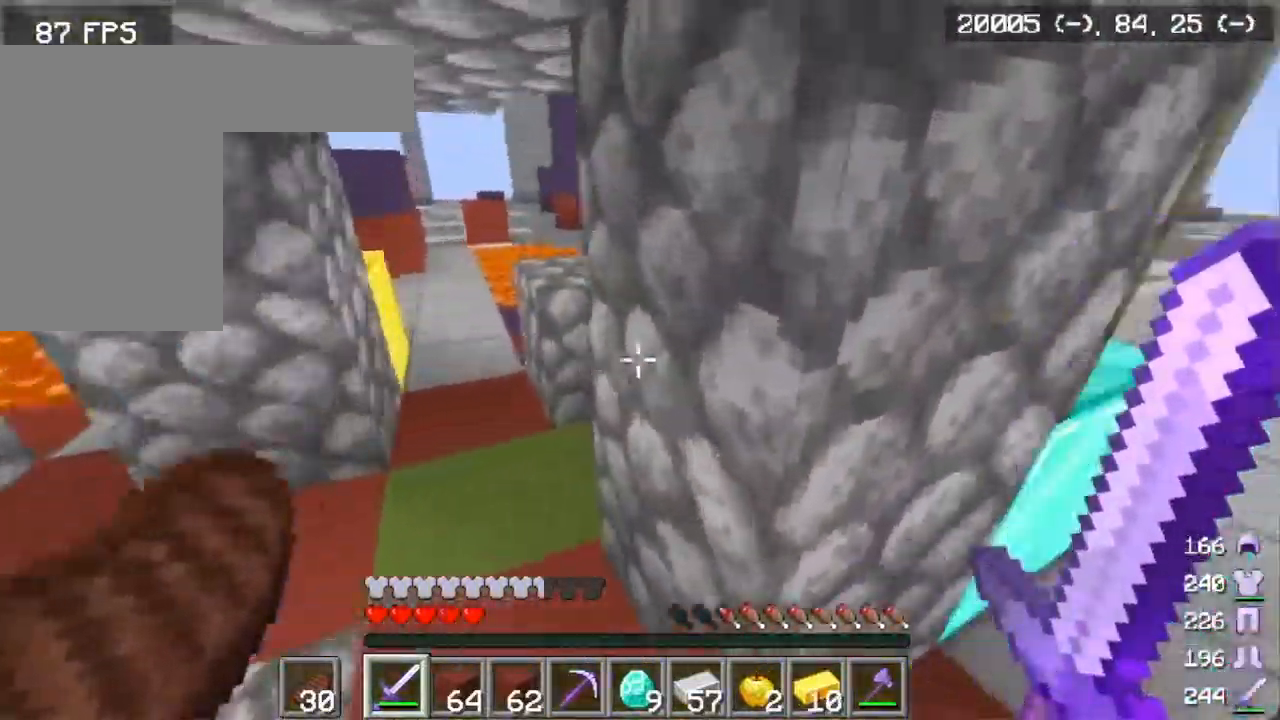
{"keys": ["d", "w"], "mouse": [], "events": [[184, "w", "up"], [317, "w", "down"]]}
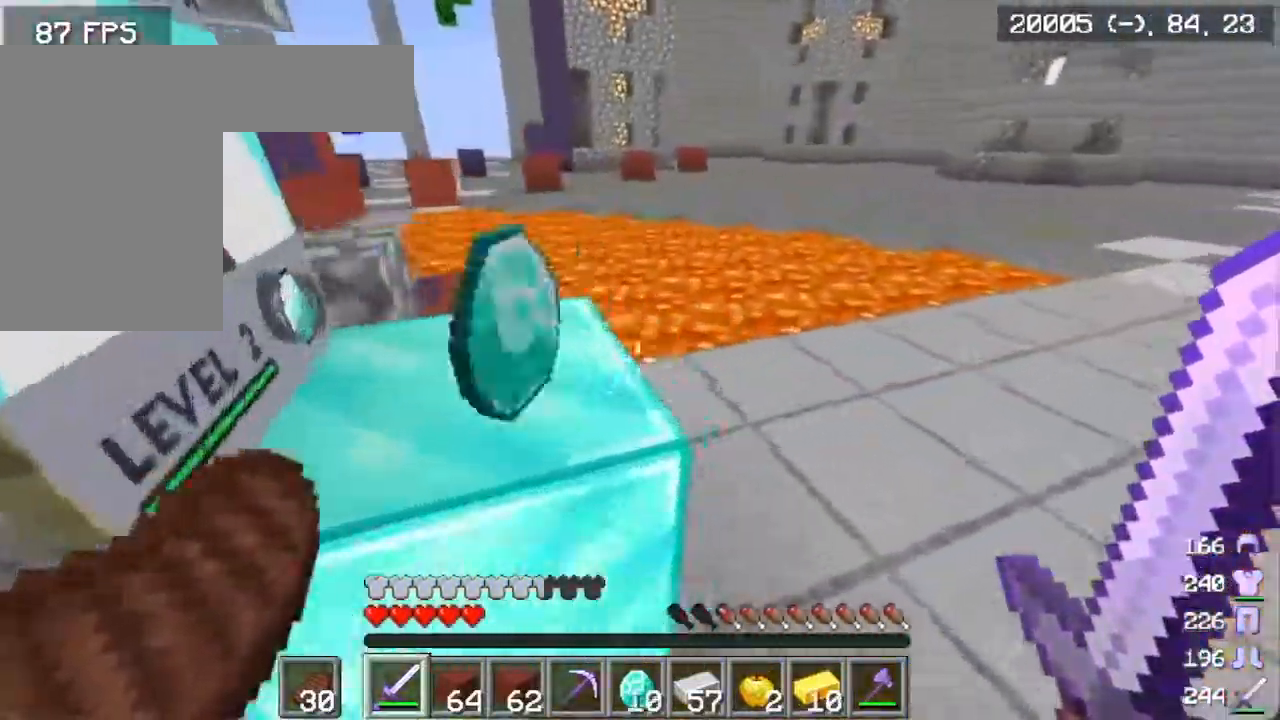
{"keys": ["w"], "mouse": [], "events": [[200, "d", "up"]]}
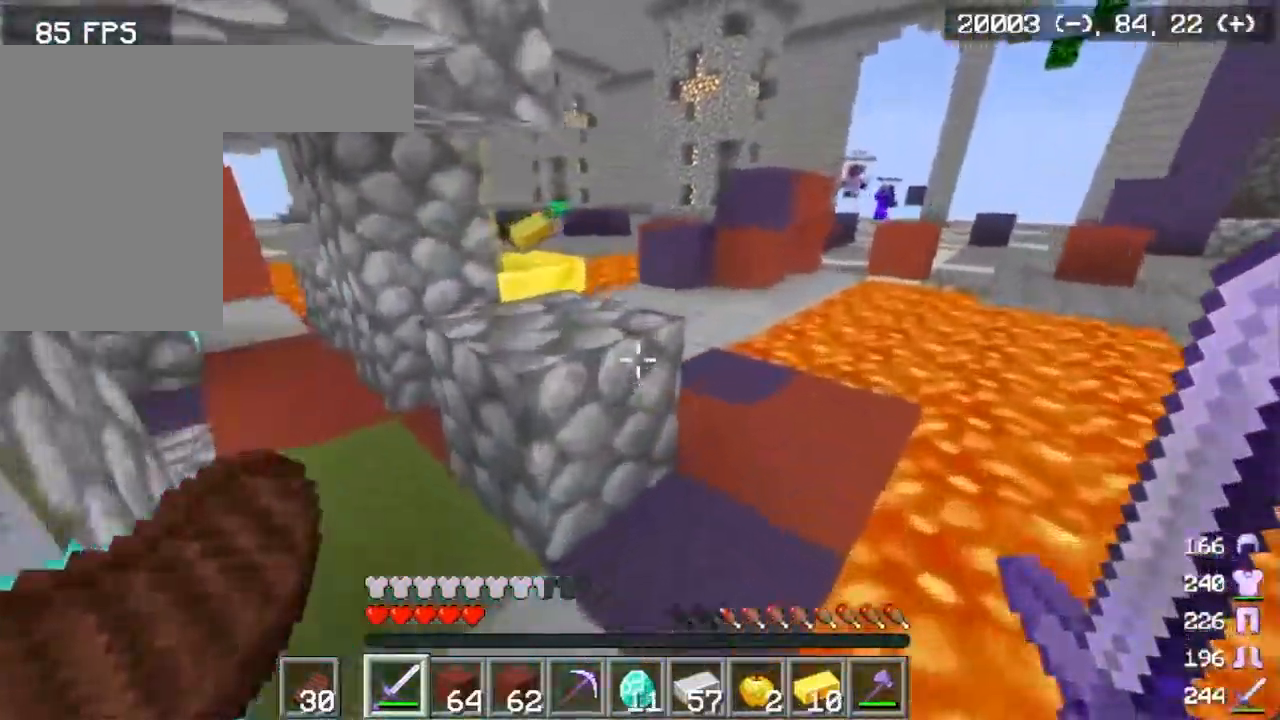
{"keys": ["a"], "mouse": [], "events": [[250, "a", "down"], [300, "w", "up"]]}
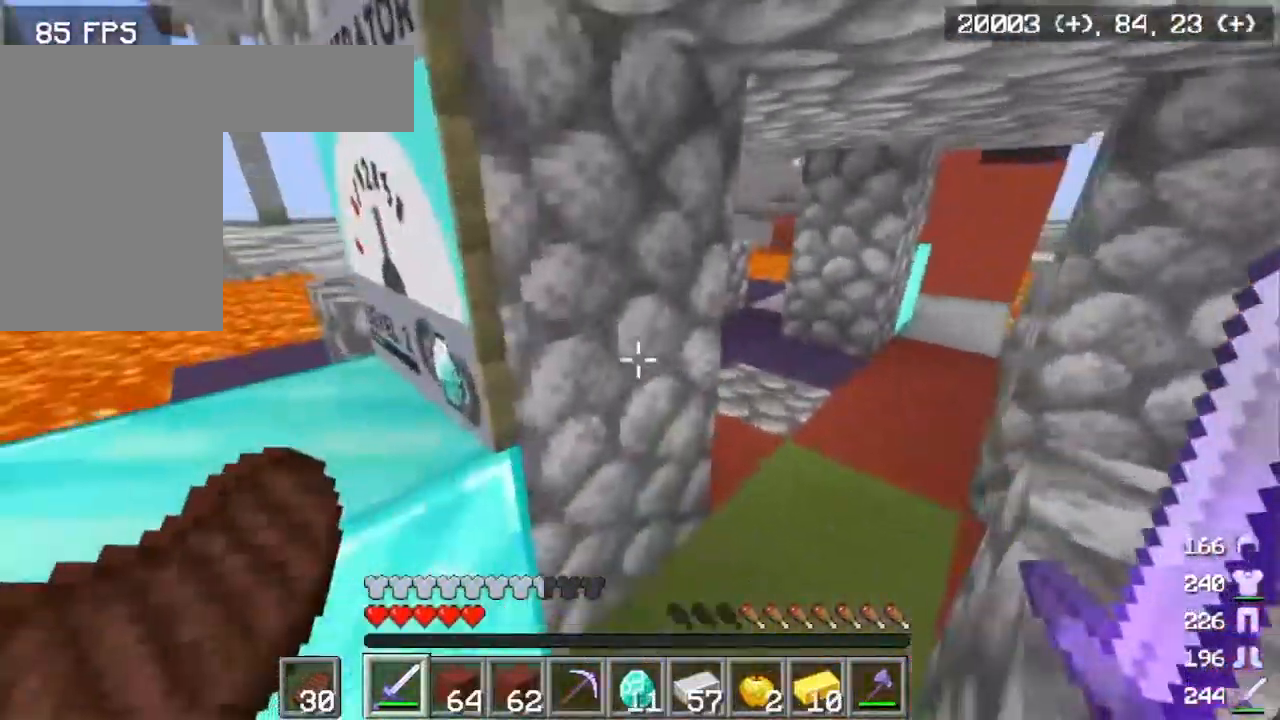
{"keys": ["d", "w"], "mouse": [], "events": [[83, "w", "down"], [283, "d", "down"], [300, "a", "up"]]}
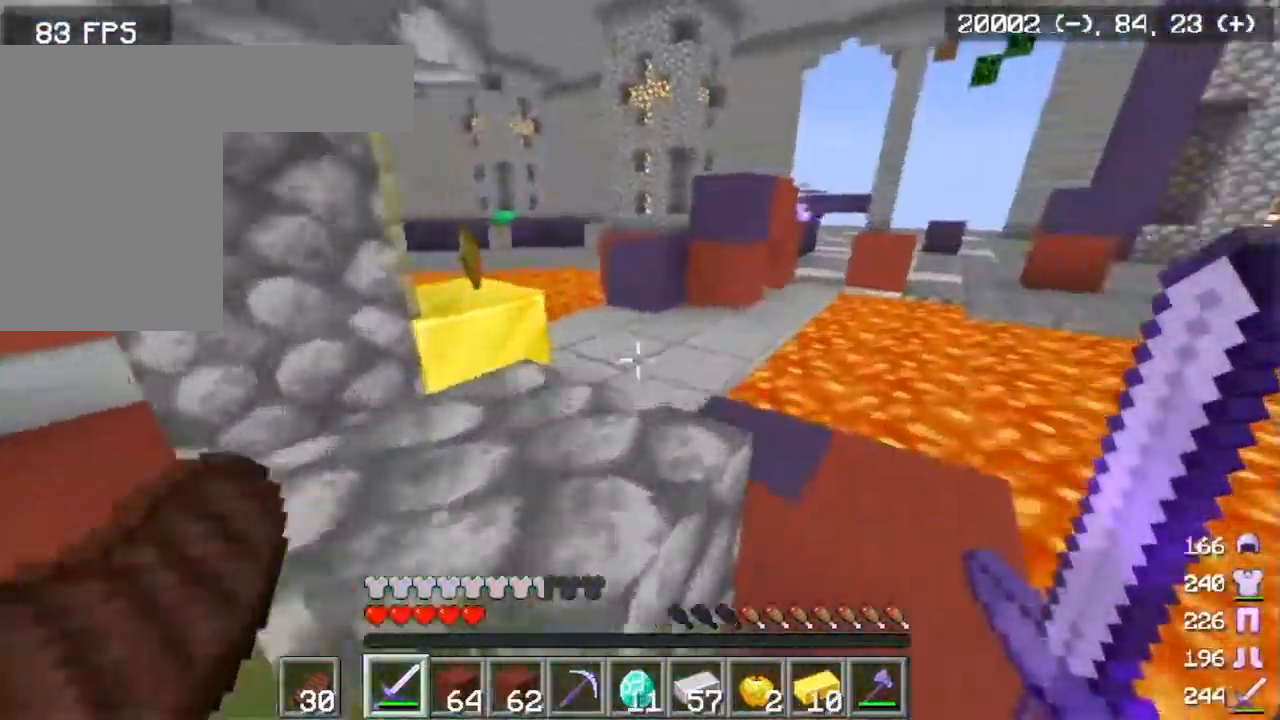
{"keys": ["w"], "mouse": [], "events": [[334, "d", "up"]]}
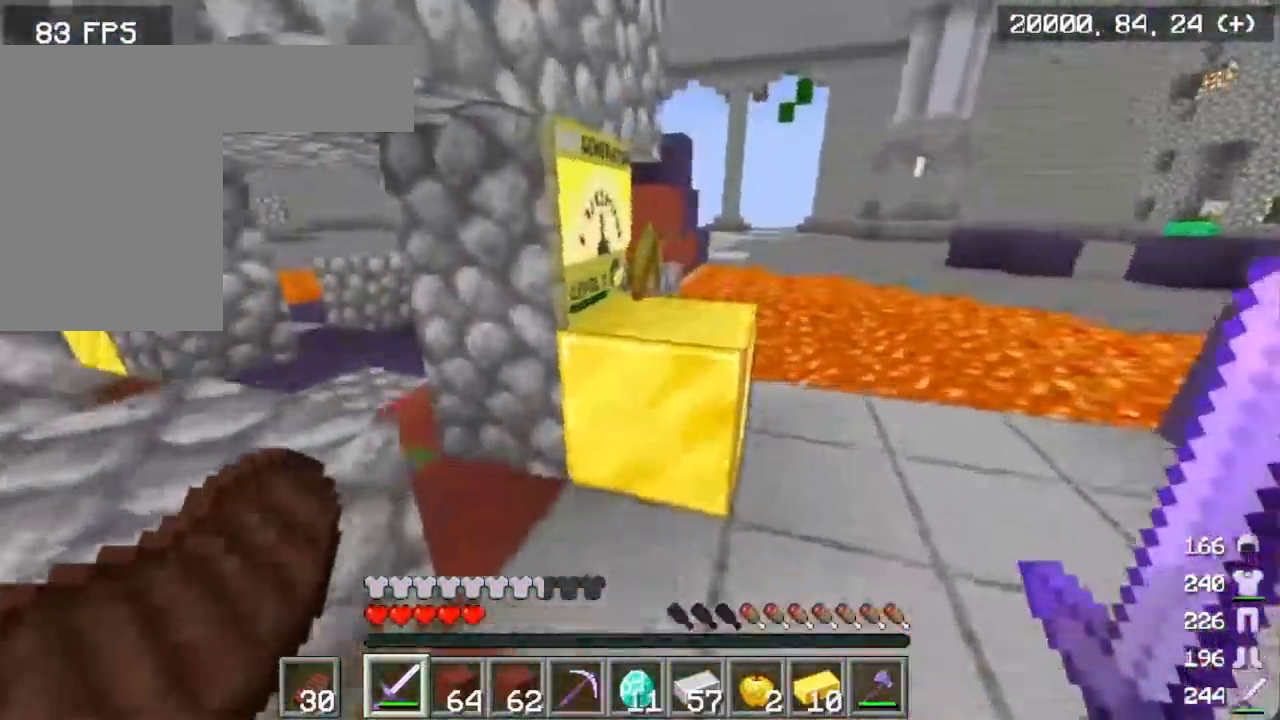
{"keys": ["w"], "mouse": [], "events": [[366, "d", "down"], [449, "d", "up"]]}
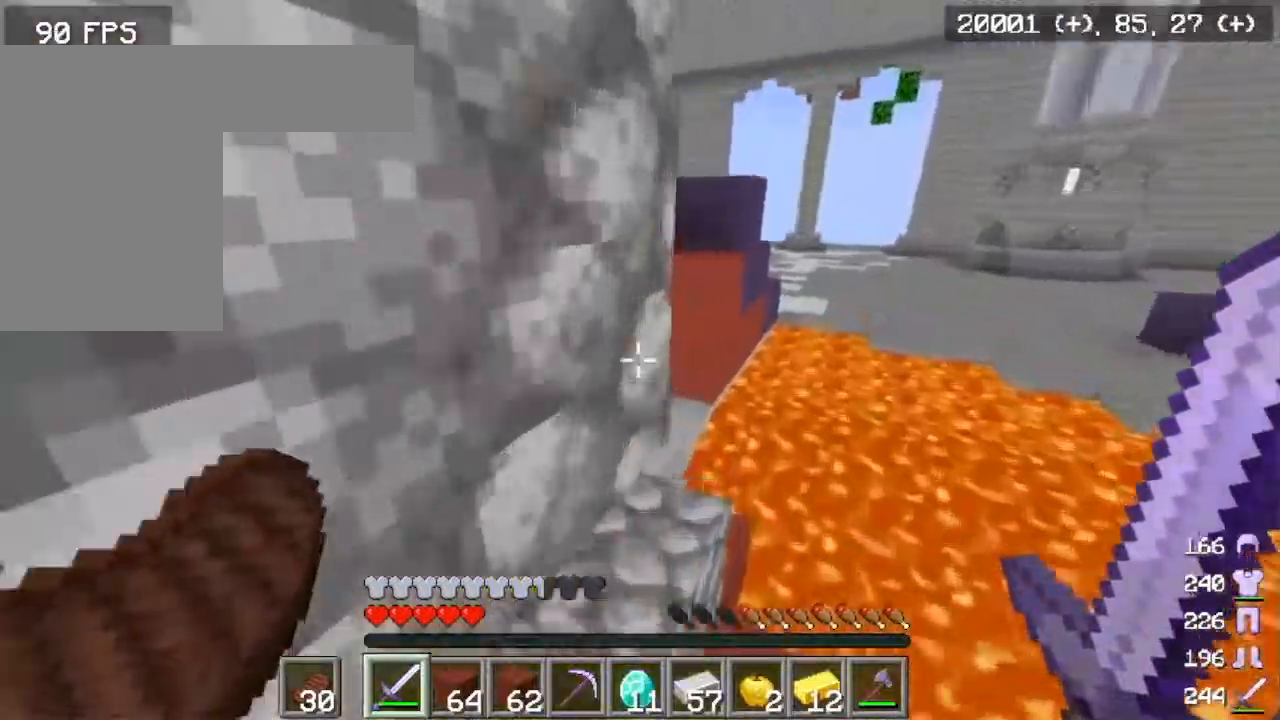
{"keys": ["w"], "mouse": [], "events": [[134, "d", "down"], [367, "d", "up"]]}
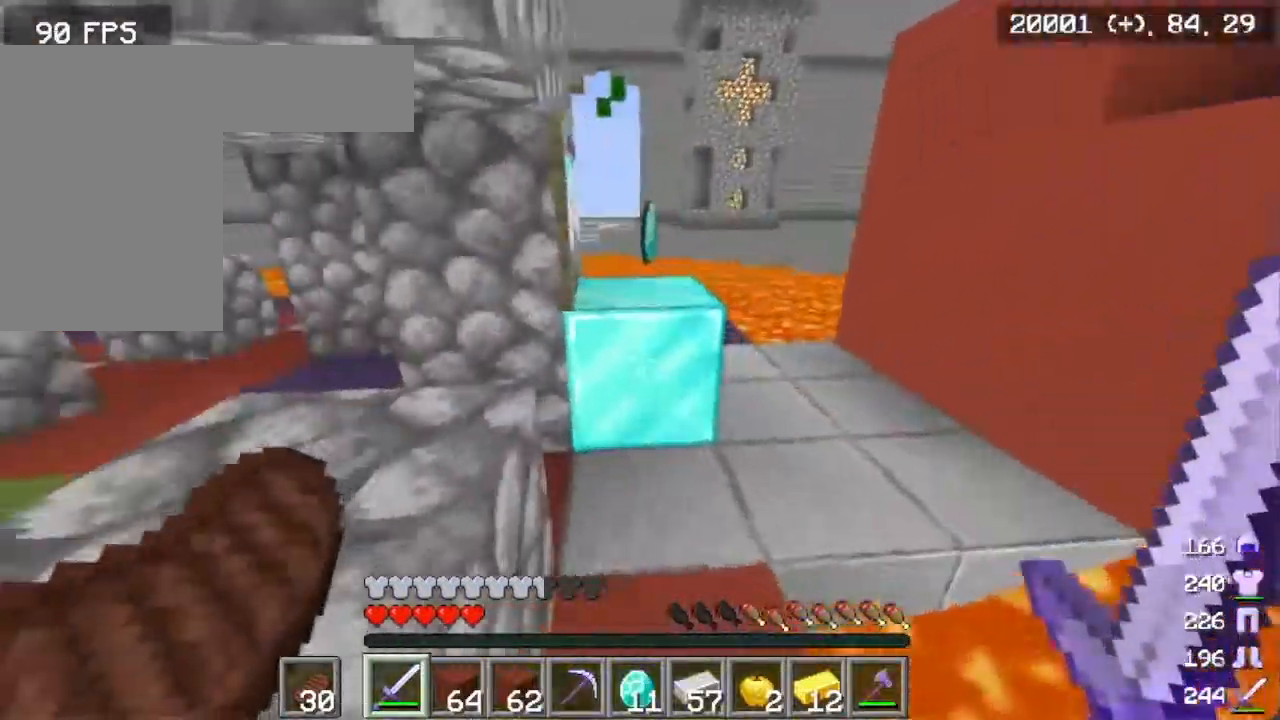
{"keys": ["w"], "mouse": [], "events": []}